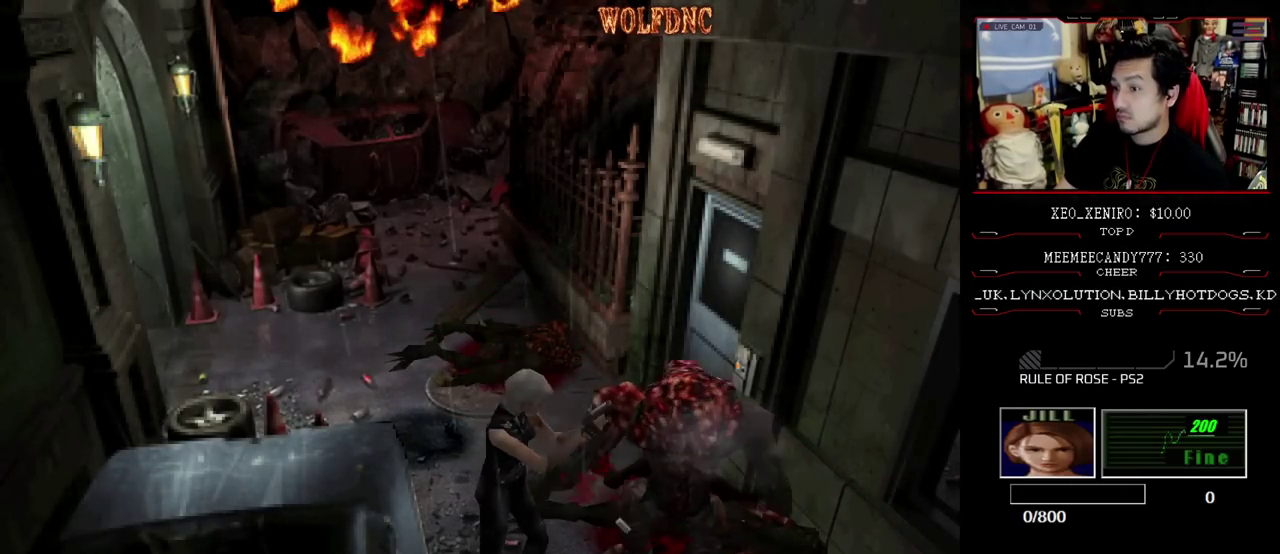
Gameplay with a controller (PlayStation layout); each line is a JSON object with the inputs held at the frame after it. "events" lists button and stick changes between this image and that frame as [ms after this image, input, new state], when the widget could be followed in between. Not read: L3 R3 other_buttons.
{"buttons": ["DPAD_LEFT"], "events": [[167, "R1", "up"], [267, "DPAD_LEFT", "down"]]}
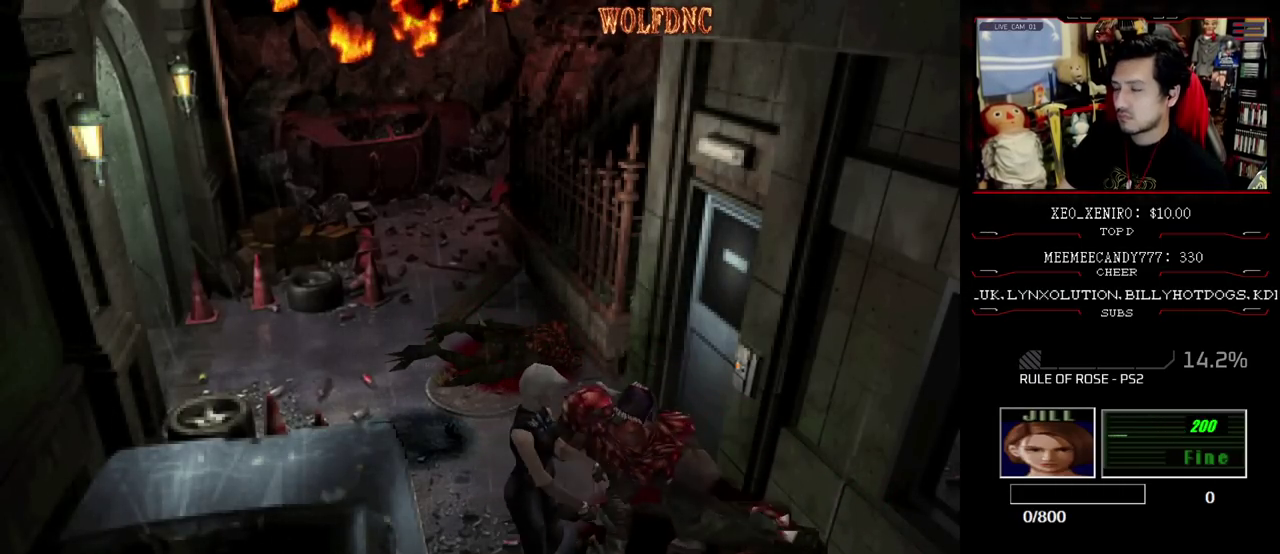
{"buttons": [], "events": [[83, "CIRCLE", "down"], [133, "CIRCLE", "up"], [183, "CIRCLE", "down"], [183, "DPAD_LEFT", "up"], [283, "CIRCLE", "up"]]}
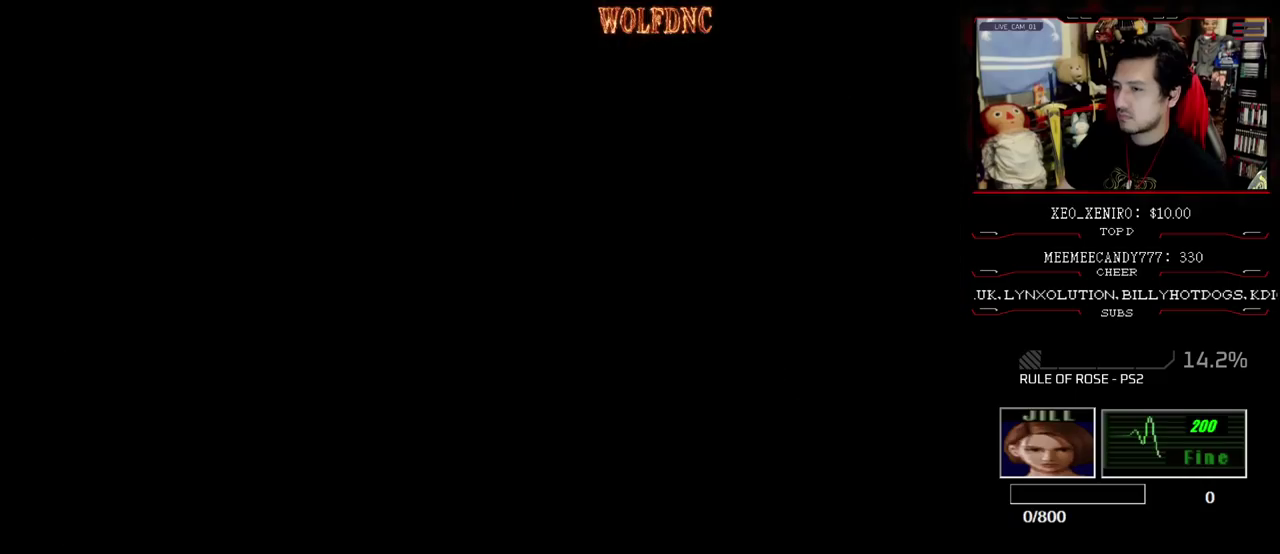
{"buttons": [], "events": [[250, "DPAD_RIGHT", "down"], [333, "DPAD_RIGHT", "up"], [383, "CROSS", "down"], [483, "CROSS", "up"]]}
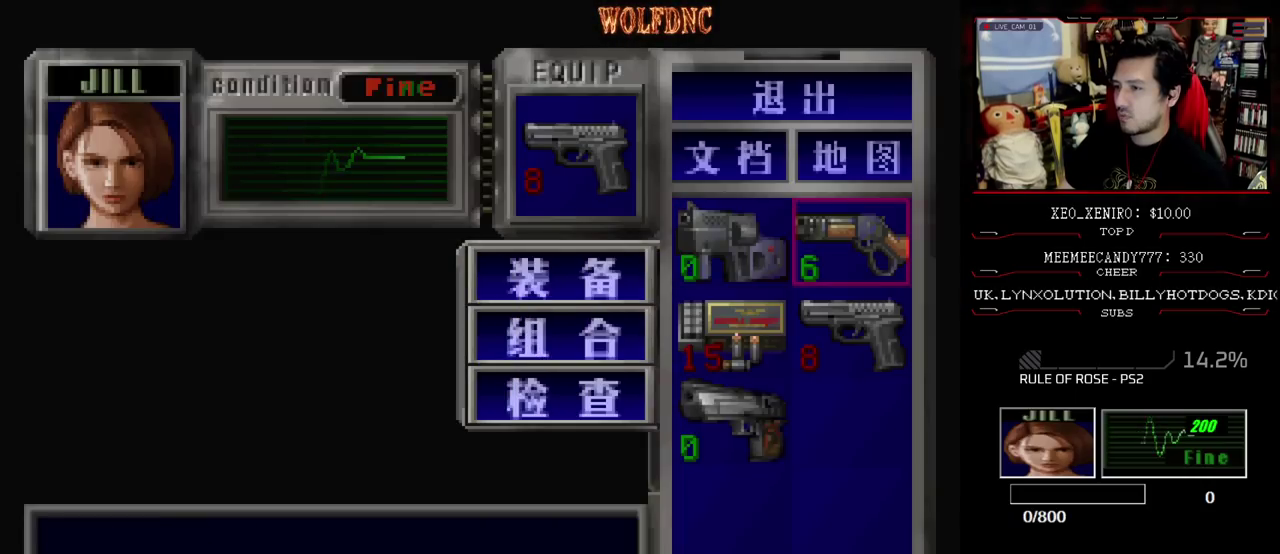
{"buttons": ["DPAD_DOWN"], "events": [[33, "DPAD_DOWN", "down"], [167, "DPAD_DOWN", "up"], [267, "SQUARE", "down"], [400, "SQUARE", "up"], [500, "DPAD_DOWN", "down"]]}
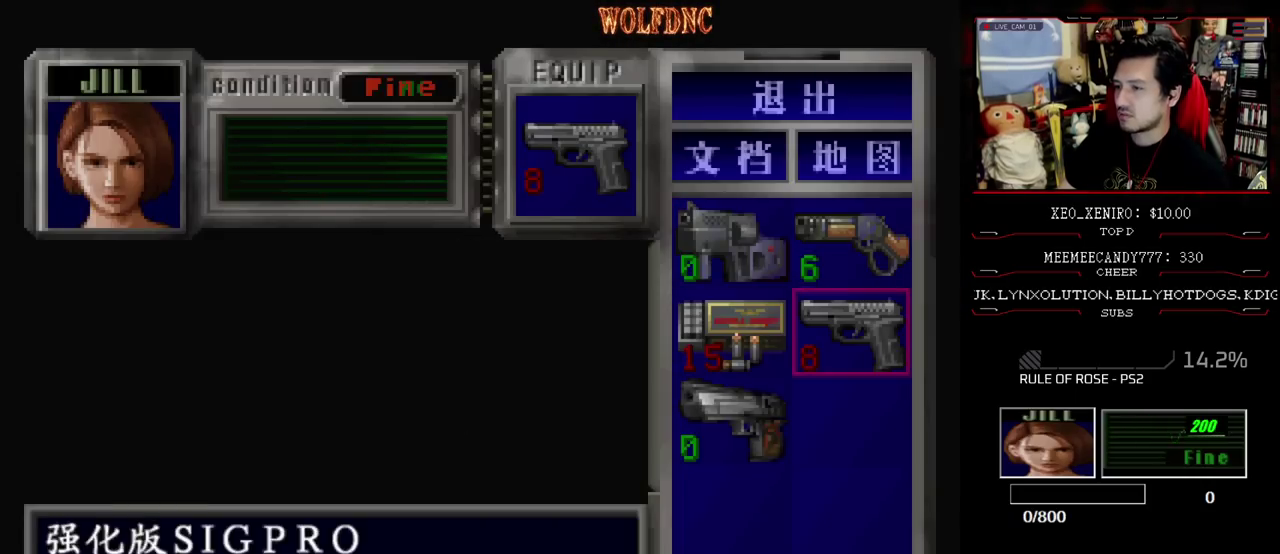
{"buttons": [], "events": [[83, "CROSS", "down"], [83, "DPAD_DOWN", "up"], [183, "CROSS", "up"], [233, "DPAD_DOWN", "down"], [333, "CROSS", "down"], [333, "DPAD_DOWN", "up"], [367, "DPAD_LEFT", "down"], [417, "CROSS", "up"], [467, "DPAD_LEFT", "up"]]}
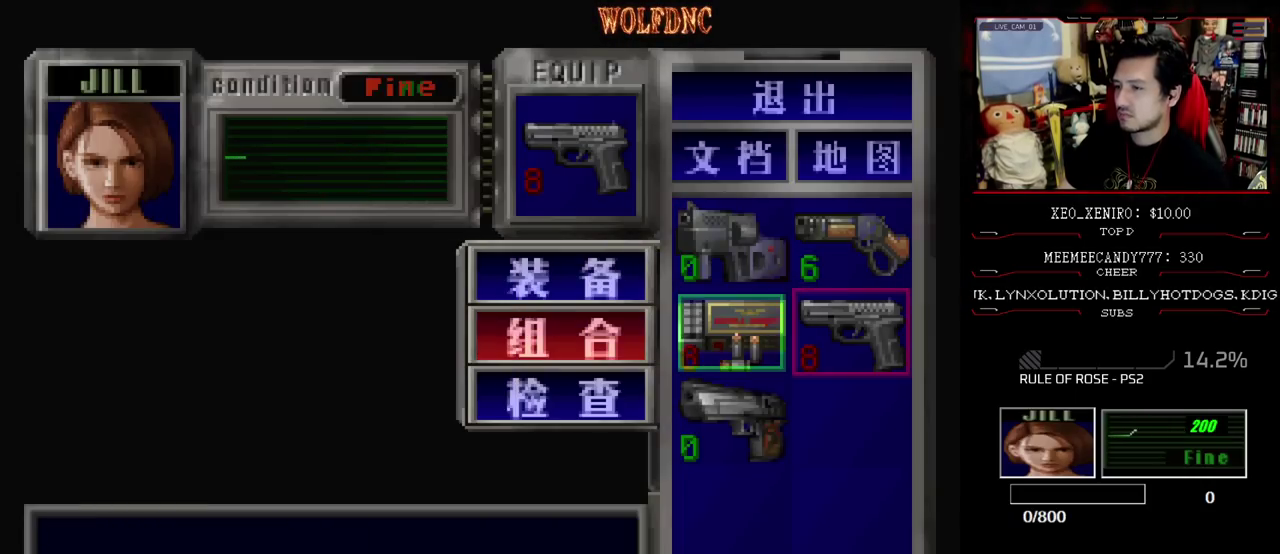
{"buttons": ["DPAD_LEFT"], "events": [[17, "CROSS", "down"], [67, "CROSS", "up"], [333, "CIRCLE", "down"], [433, "CIRCLE", "up"], [483, "DPAD_LEFT", "down"]]}
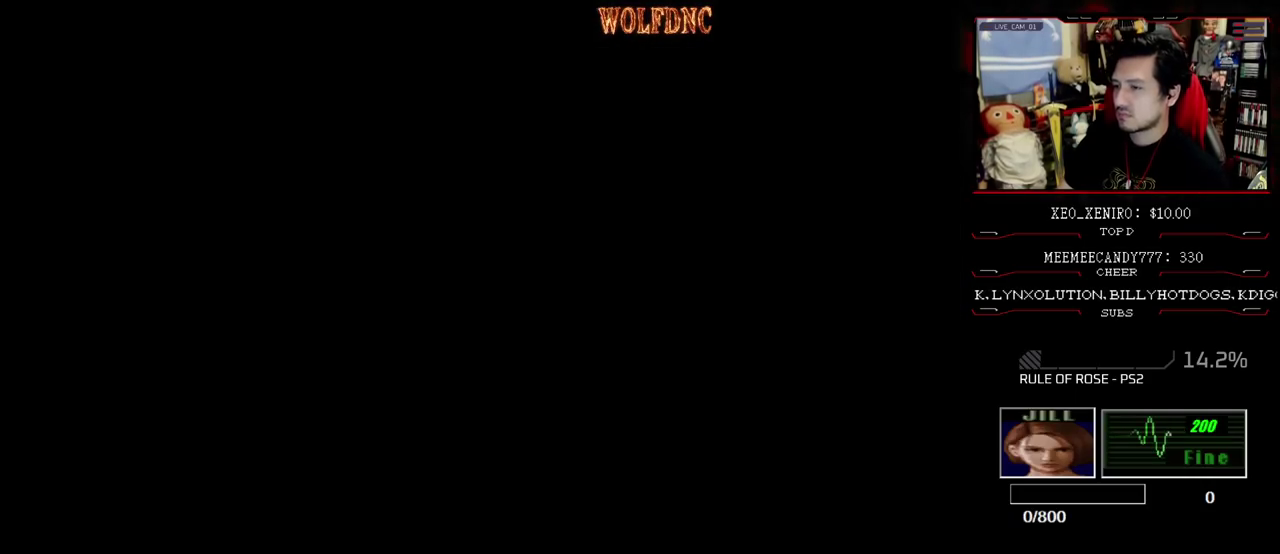
{"buttons": ["SQUARE", "DPAD_UP"], "events": [[83, "DPAD_UP", "down"], [117, "SQUARE", "down"], [267, "DPAD_LEFT", "up"], [350, "DPAD_RIGHT", "down"], [500, "DPAD_RIGHT", "up"]]}
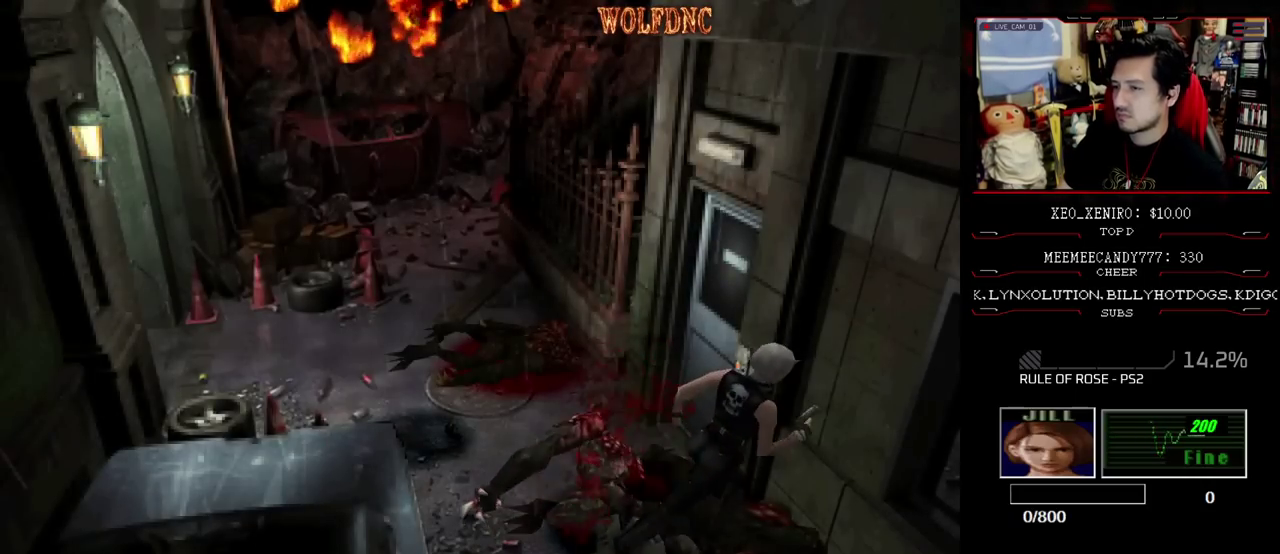
{"buttons": ["SQUARE", "DPAD_UP"], "events": [[83, "CROSS", "down"], [83, "DPAD_LEFT", "down"], [317, "CROSS", "up"], [417, "DPAD_LEFT", "up"]]}
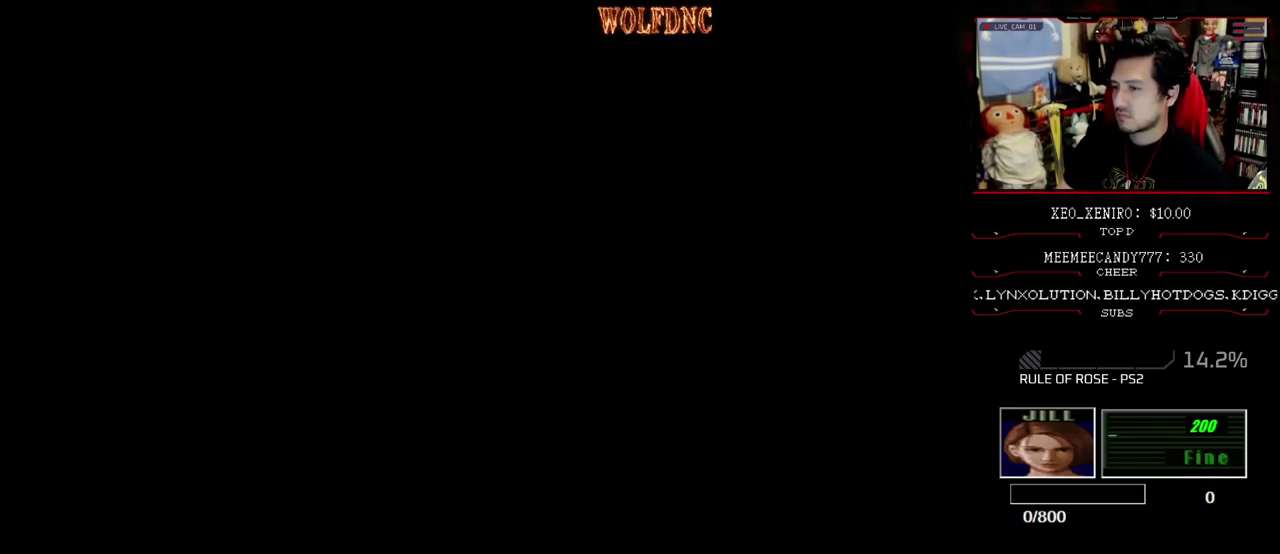
{"buttons": [], "events": [[17, "DPAD_RIGHT", "down"], [100, "CROSS", "down"], [200, "DPAD_RIGHT", "up"], [250, "CROSS", "up"], [333, "DPAD_UP", "up"], [383, "SQUARE", "up"]]}
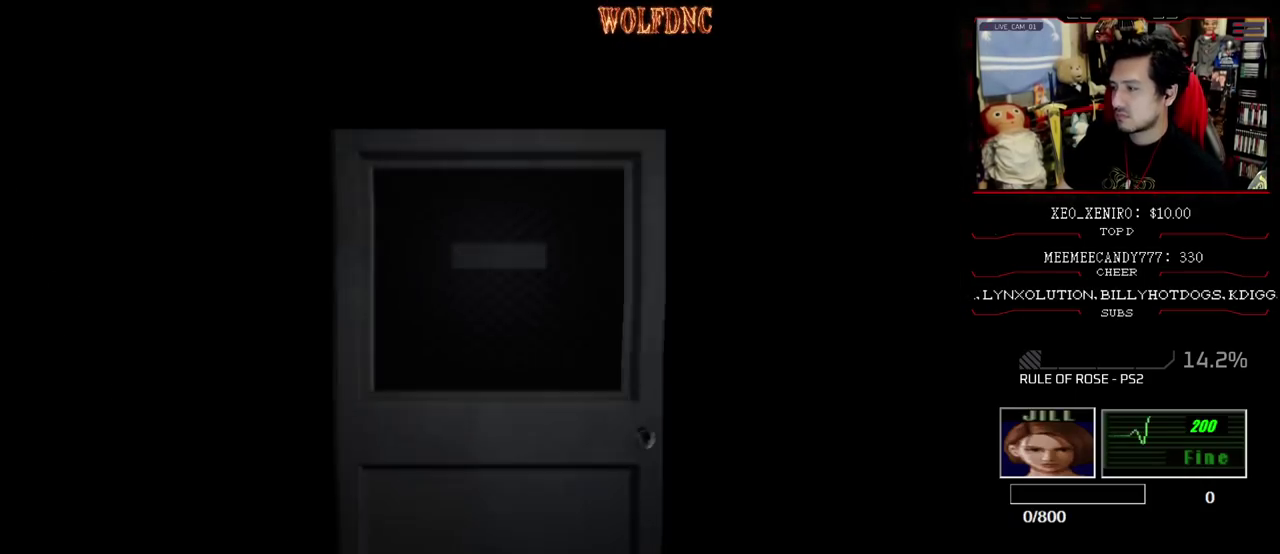
{"buttons": ["DPAD_UP"], "events": [[117, "DPAD_UP", "down"]]}
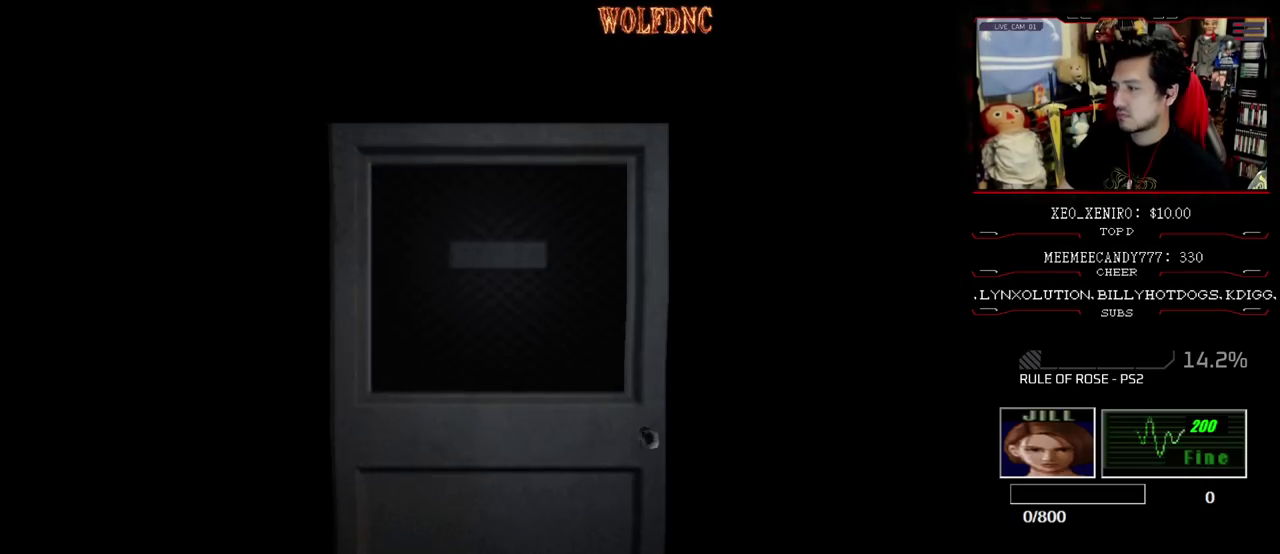
{"buttons": ["SQUARE", "DPAD_UP"], "events": [[83, "SELECT", "down"], [133, "SELECT", "up"], [183, "SQUARE", "down"]]}
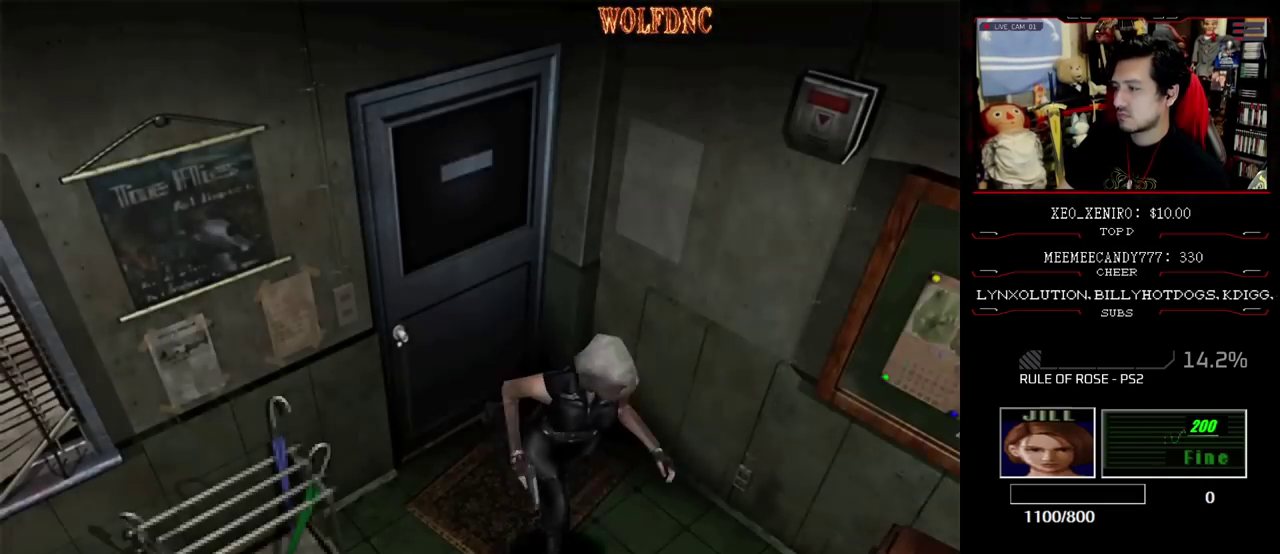
{"buttons": ["SQUARE", "DPAD_UP", "DPAD_RIGHT"], "events": [[333, "DPAD_RIGHT", "down"]]}
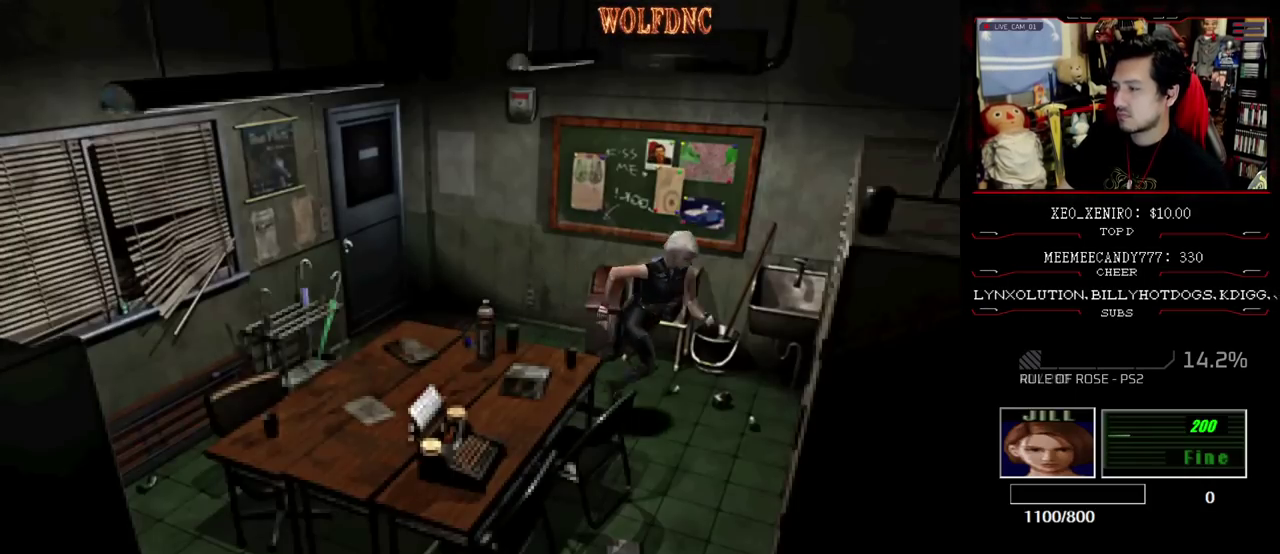
{"buttons": ["SQUARE", "DPAD_UP"], "events": [[350, "DPAD_RIGHT", "up"]]}
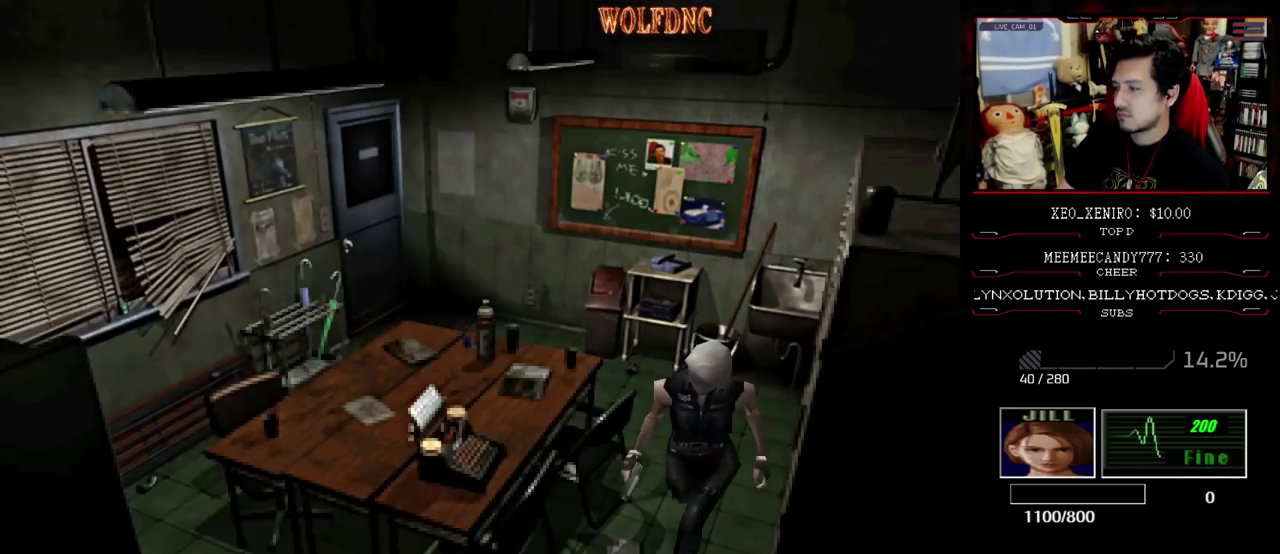
{"buttons": ["CROSS", "SQUARE", "DPAD_UP"], "events": [[233, "CROSS", "down"], [283, "DPAD_RIGHT", "down"], [317, "CROSS", "up"], [417, "CROSS", "down"], [417, "DPAD_RIGHT", "up"]]}
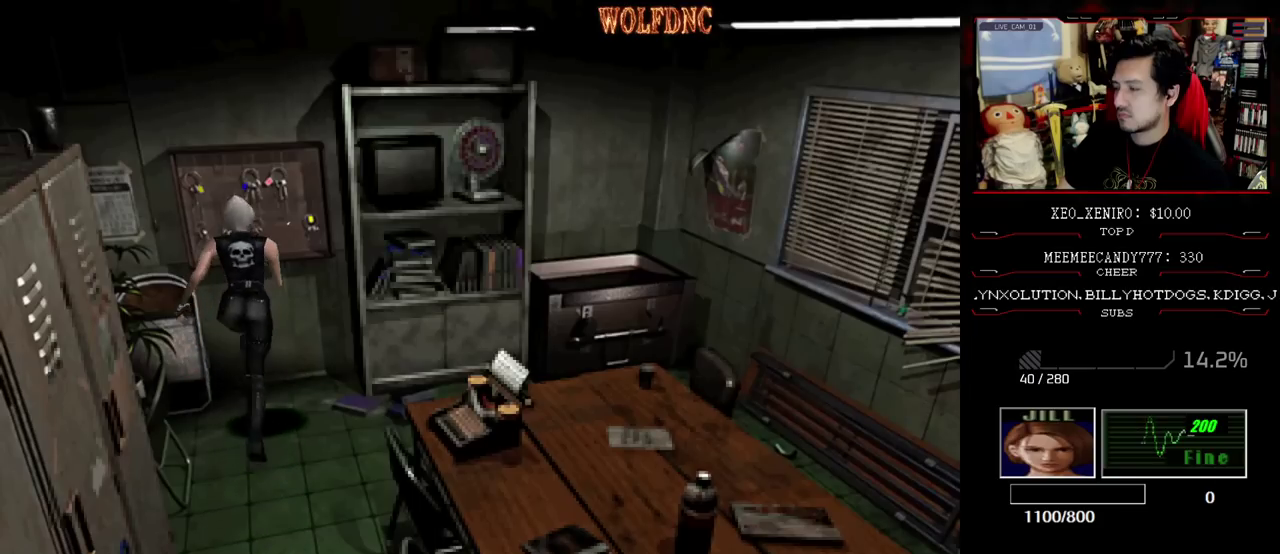
{"buttons": ["CROSS"], "events": [[100, "CROSS", "up"], [150, "CROSS", "down"], [250, "CROSS", "up"], [250, "DPAD_UP", "up"], [250, "SQUARE", "up"], [300, "CROSS", "down"]]}
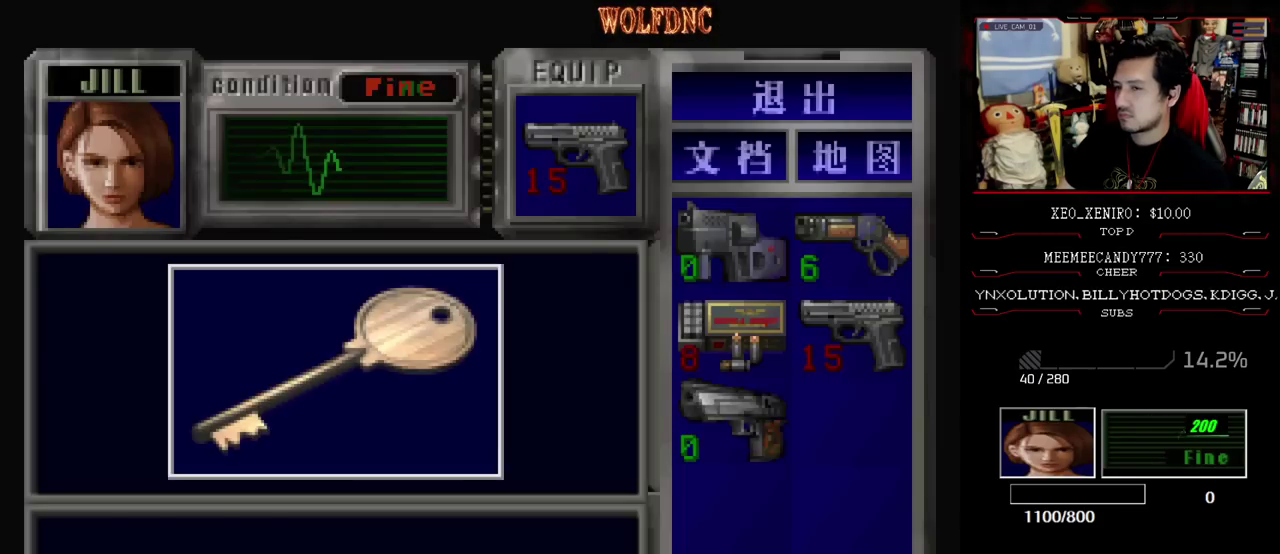
{"buttons": [], "events": [[350, "CROSS", "up"], [400, "CROSS", "down"], [500, "CROSS", "up"]]}
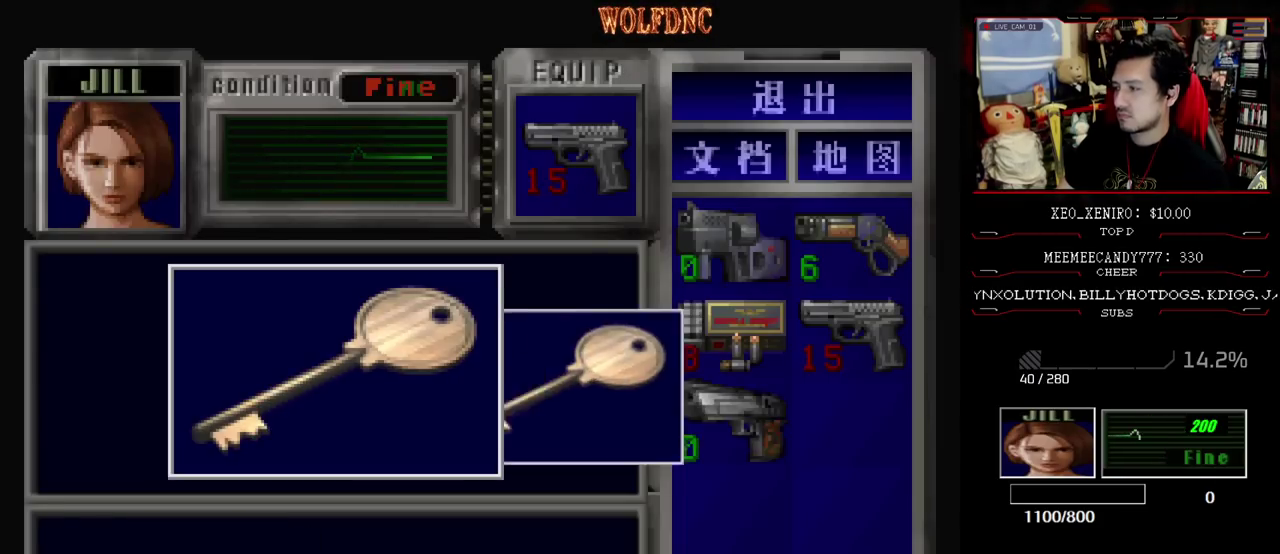
{"buttons": ["DPAD_LEFT"], "events": [[50, "CROSS", "down"], [183, "SQUARE", "down"], [233, "CROSS", "up"], [233, "DPAD_LEFT", "down"], [283, "CROSS", "down"], [317, "SQUARE", "up"], [417, "CROSS", "up"]]}
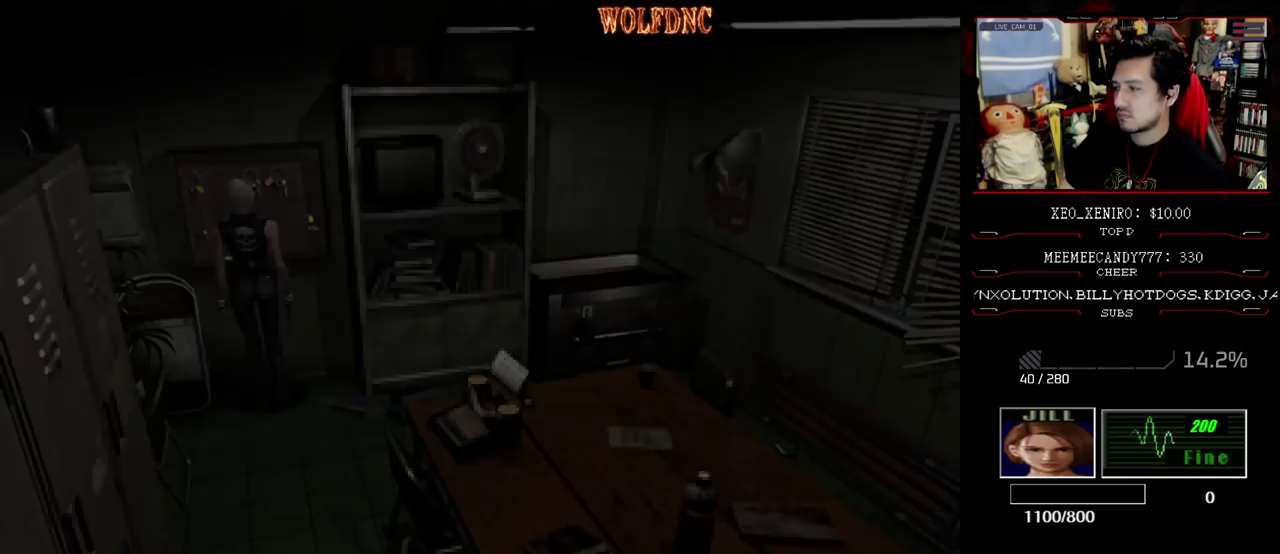
{"buttons": ["SQUARE", "DPAD_UP", "DPAD_LEFT"], "events": [[67, "DPAD_DOWN", "down"], [150, "SQUARE", "down"], [200, "DPAD_DOWN", "up"], [250, "SQUARE", "up"], [283, "DPAD_LEFT", "up"], [333, "DPAD_UP", "down"], [383, "SQUARE", "down"], [433, "DPAD_LEFT", "down"]]}
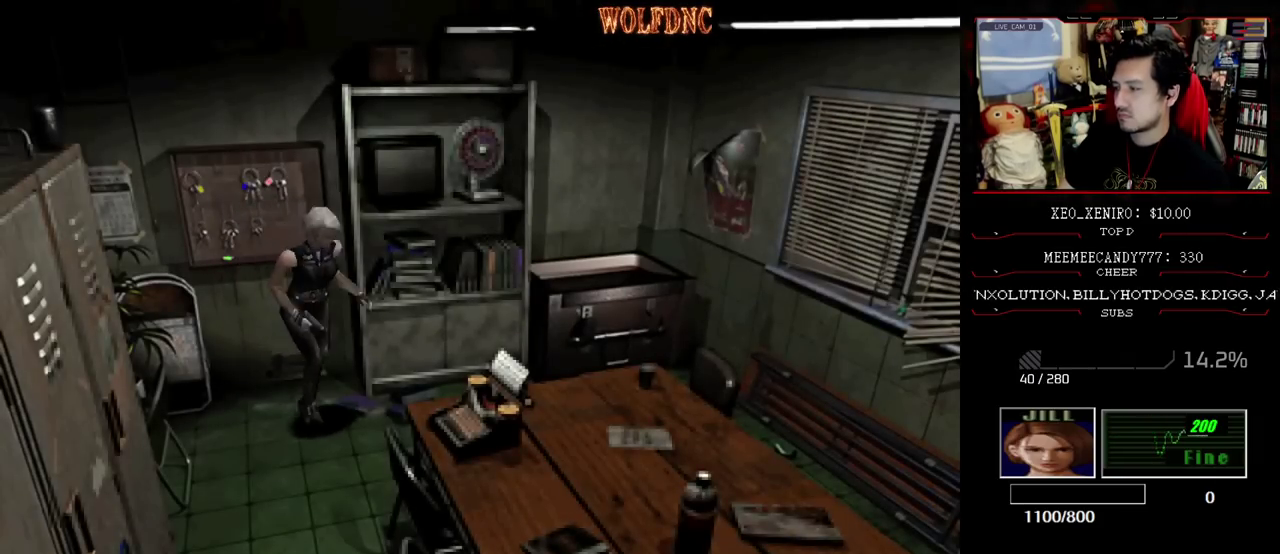
{"buttons": ["DPAD_LEFT"], "events": [[117, "DPAD_LEFT", "up"], [167, "DPAD_UP", "up"], [217, "DPAD_LEFT", "down"], [217, "SQUARE", "up"]]}
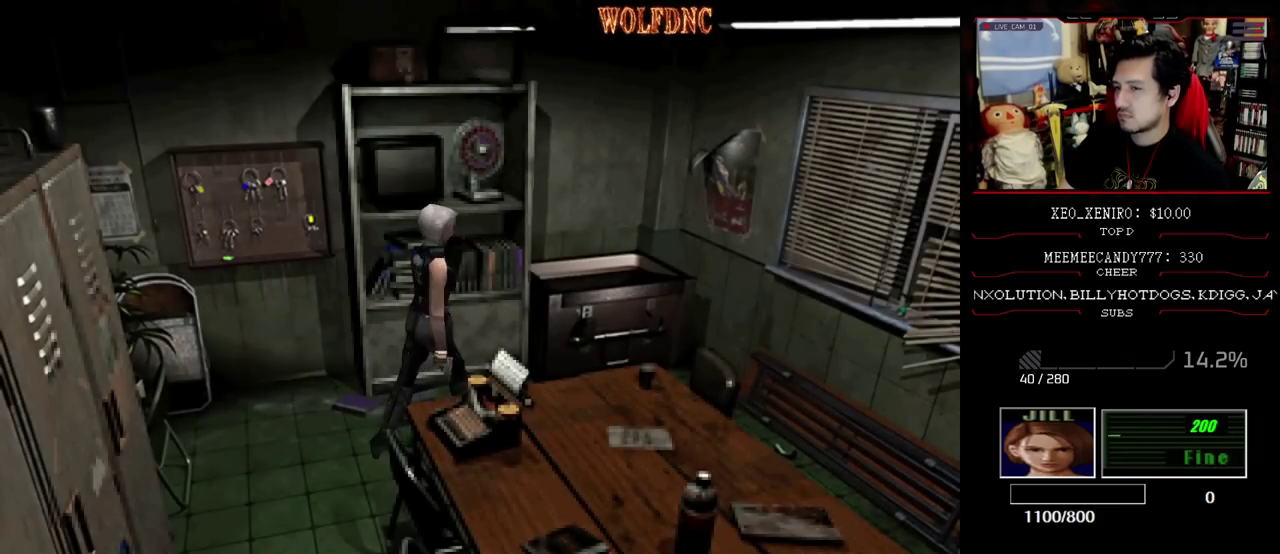
{"buttons": [], "events": [[83, "SQUARE", "down"], [133, "DPAD_UP", "down"], [233, "CROSS", "down"], [233, "DPAD_LEFT", "up"], [300, "CROSS", "up"], [300, "SQUARE", "up"], [367, "DPAD_UP", "up"]]}
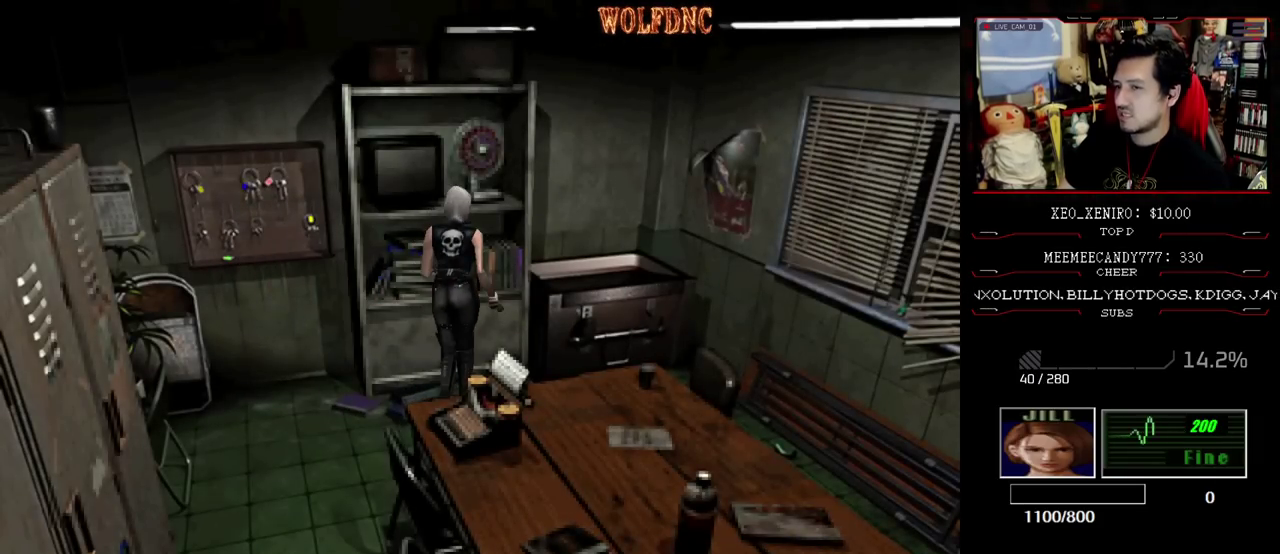
{"buttons": [], "events": [[250, "CROSS", "down"], [483, "CROSS", "up"]]}
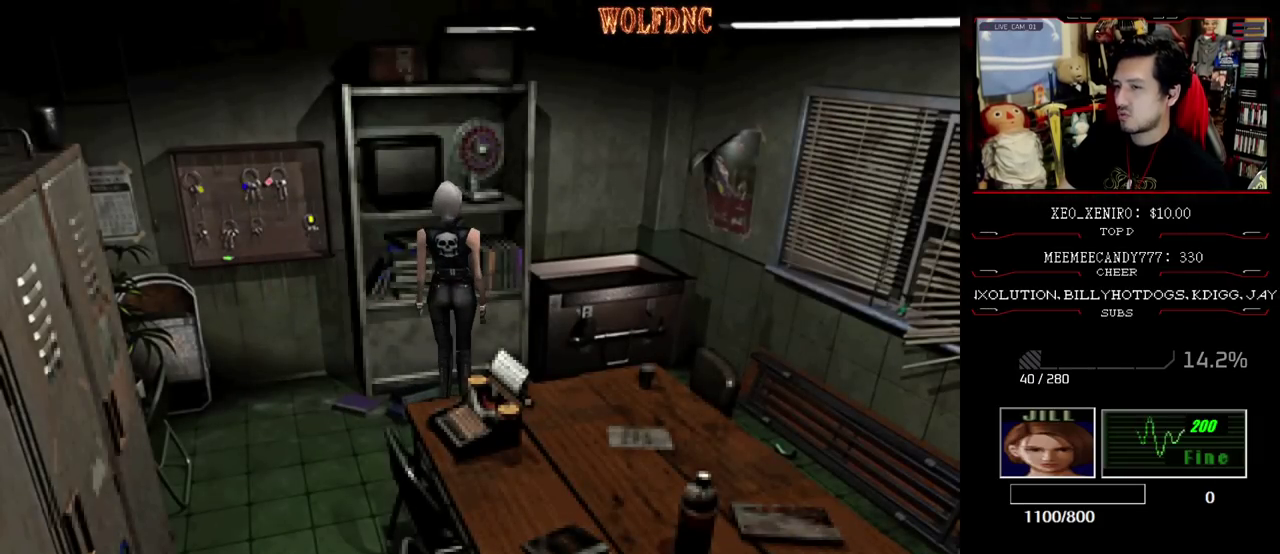
{"buttons": ["SQUARE", "DPAD_UP", "DPAD_RIGHT"], "events": [[83, "DPAD_RIGHT", "down"], [167, "DPAD_DOWN", "down"], [217, "SQUARE", "down"], [300, "DPAD_DOWN", "up"], [350, "SQUARE", "up"], [450, "DPAD_UP", "down"], [500, "SQUARE", "down"]]}
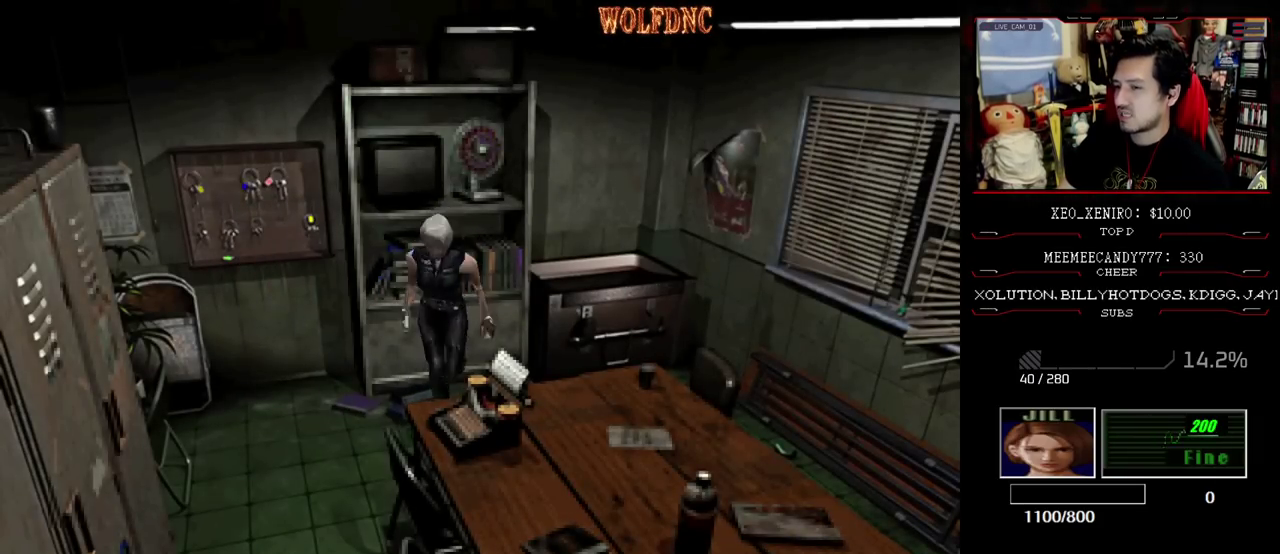
{"buttons": ["SQUARE", "DPAD_UP", "DPAD_LEFT"], "events": [[50, "DPAD_RIGHT", "up"], [233, "DPAD_LEFT", "down"], [317, "DPAD_LEFT", "up"], [417, "DPAD_LEFT", "down"]]}
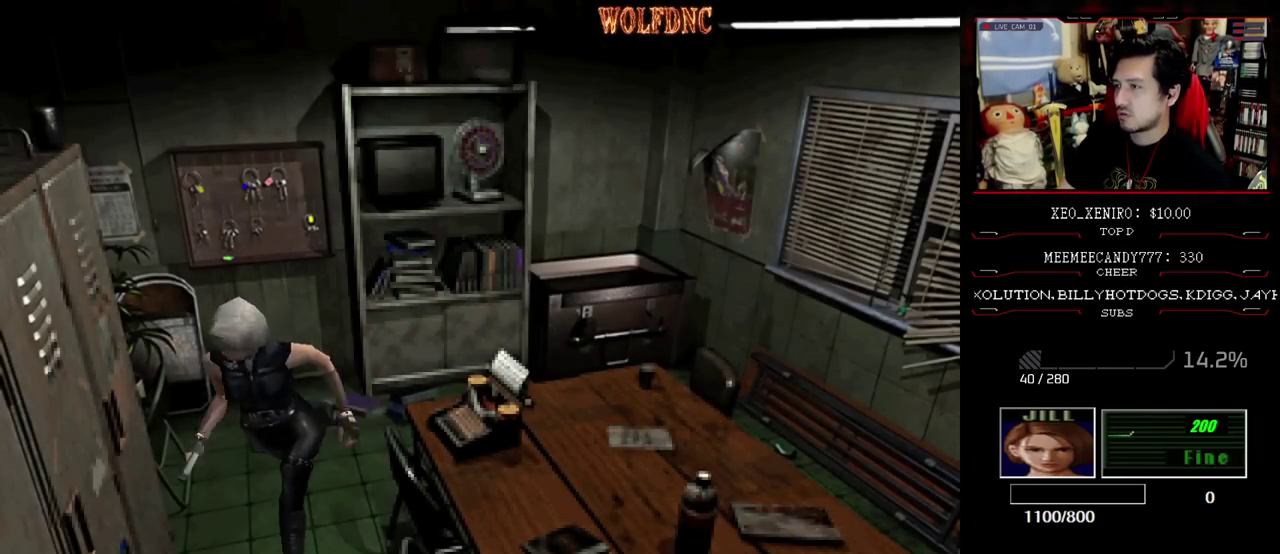
{"buttons": ["SQUARE", "DPAD_UP", "DPAD_LEFT"], "events": [[200, "CROSS", "down"], [333, "CROSS", "up"]]}
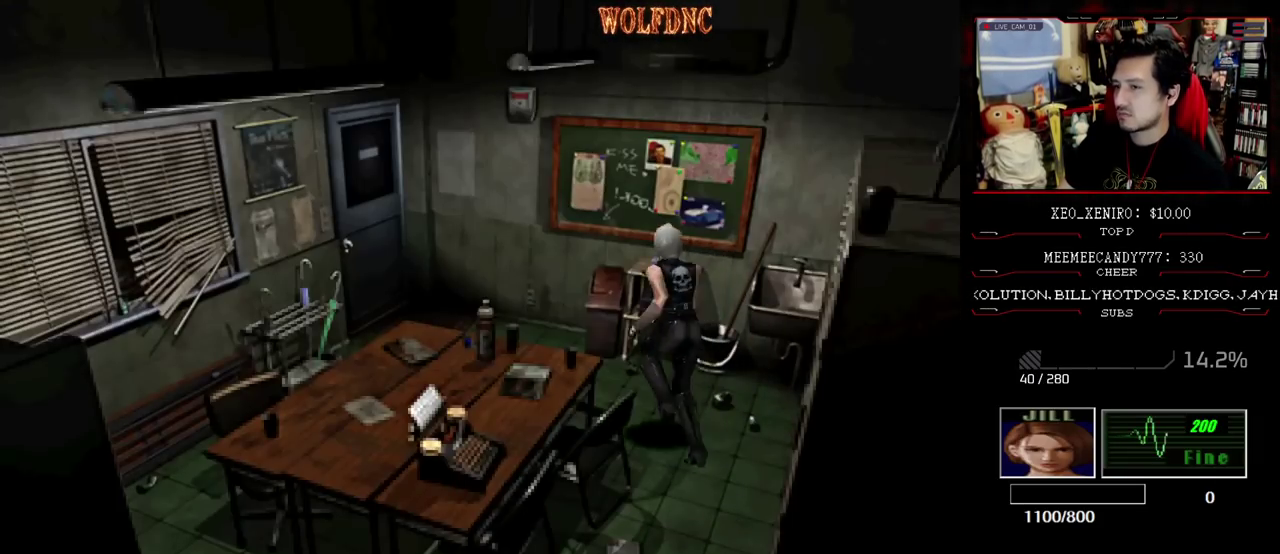
{"buttons": ["SQUARE", "DPAD_UP"], "events": [[167, "DPAD_LEFT", "up"]]}
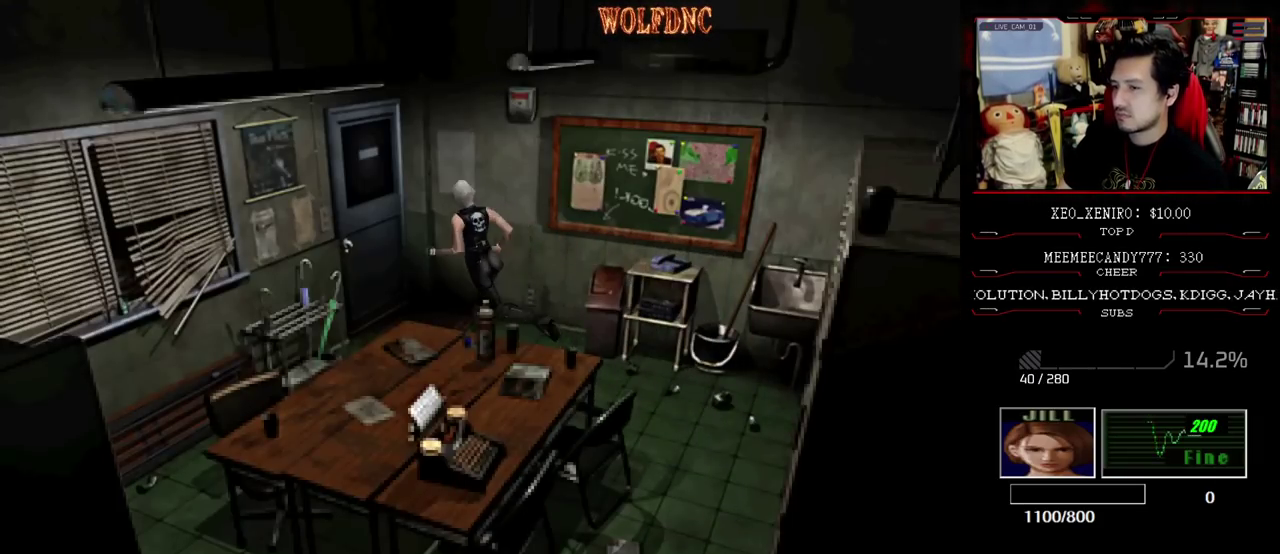
{"buttons": [], "events": [[83, "SQUARE", "up"], [133, "DPAD_UP", "up"]]}